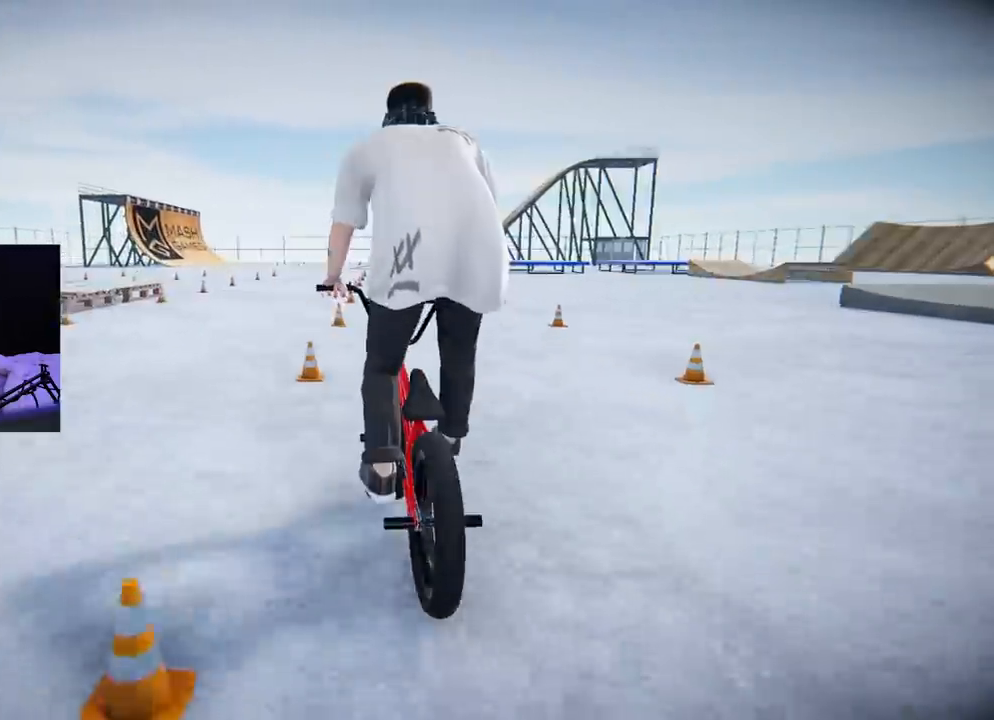
Gameplay with a controller (Xbox layout); each line is a JSON object with the inputs held at the frame after it. "events" lists button and stick changes between this image and that frame as [ms after this image, input, new state], when the widget could be followed in between. Not read: L3.
{"buttons": ["L2", "R2"], "left_stick": "center", "right_stick": "up", "events": []}
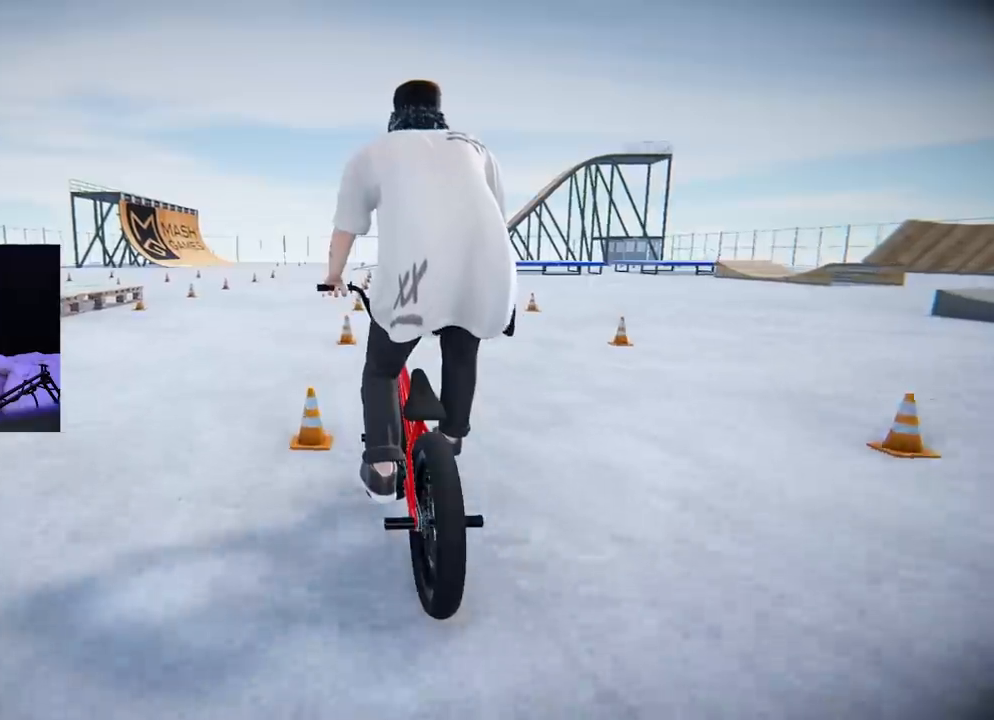
{"buttons": ["L2", "R2"], "left_stick": "center", "right_stick": "up", "events": []}
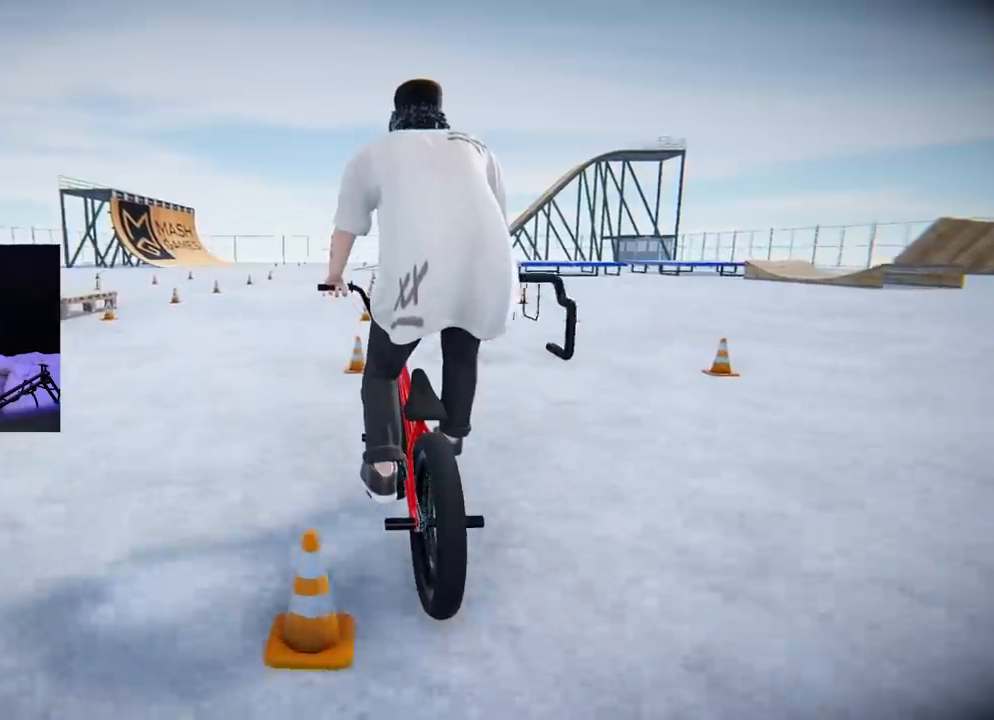
{"buttons": ["L2", "R2"], "left_stick": "center", "right_stick": "down", "events": [[84, "right_stick", "center"], [217, "right_stick", "down"]]}
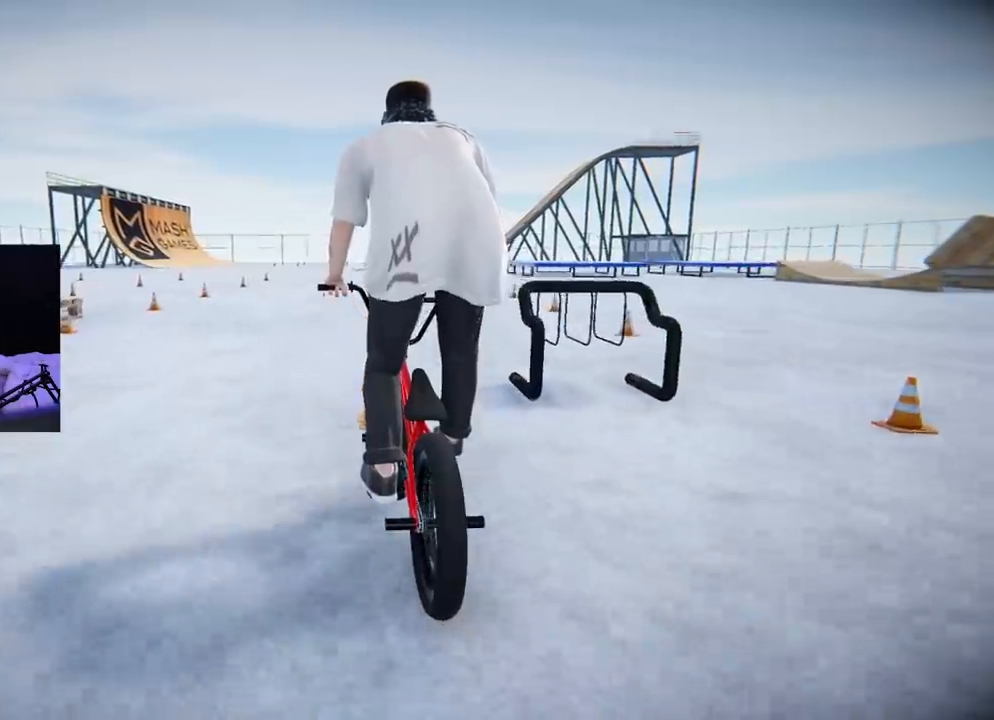
{"buttons": ["L2", "R2"], "left_stick": "center", "right_stick": "up", "events": [[367, "right_stick", "up"]]}
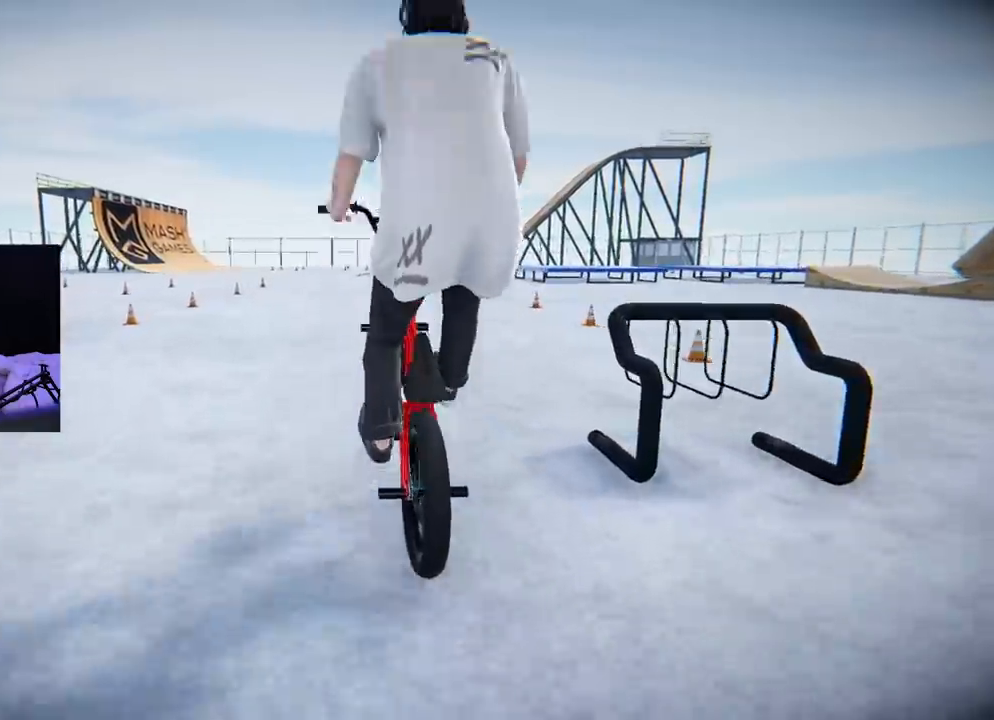
{"buttons": ["L2", "R2"], "left_stick": "center", "right_stick": "up", "events": []}
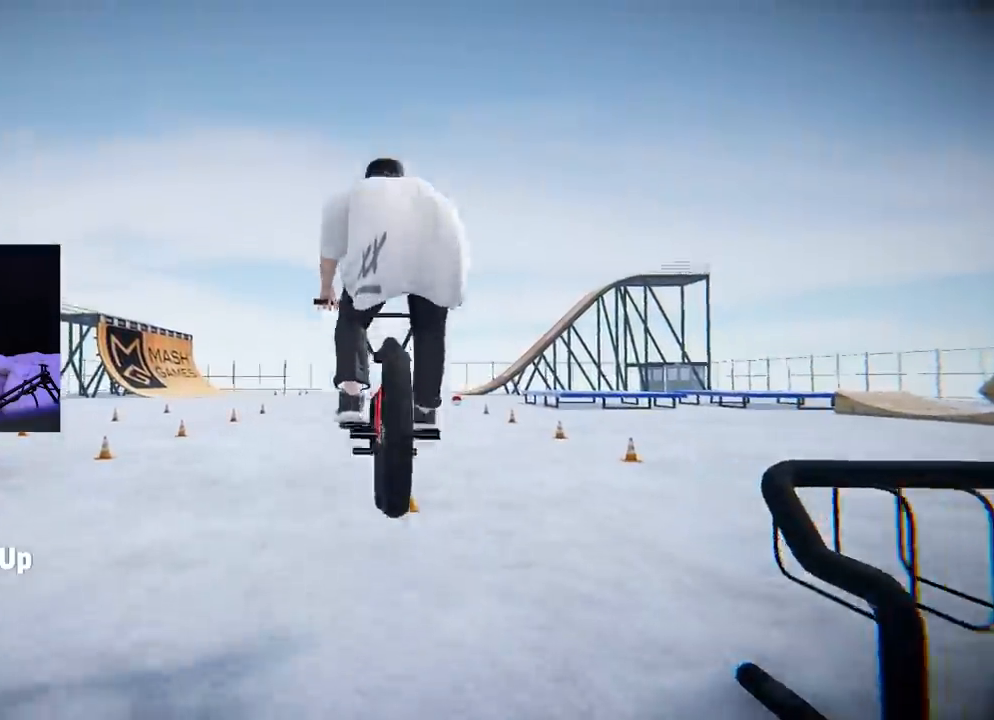
{"buttons": [], "left_stick": "center", "right_stick": "center", "events": [[217, "R2", "up"], [233, "right_stick", "center"], [267, "L2", "up"]]}
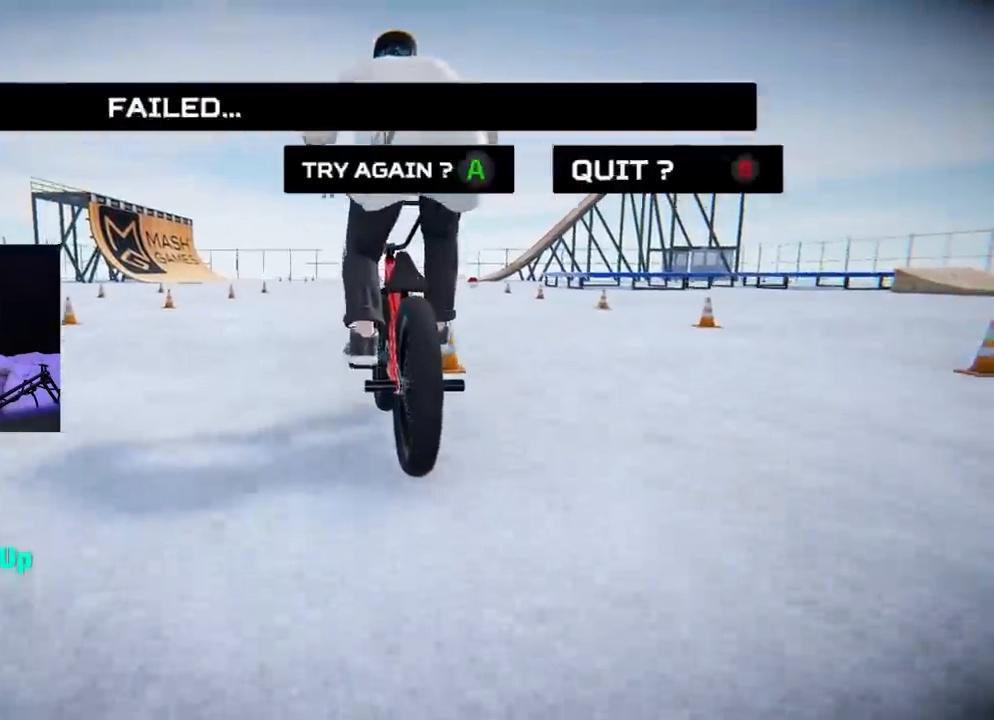
{"buttons": [], "left_stick": "center", "right_stick": "center", "events": []}
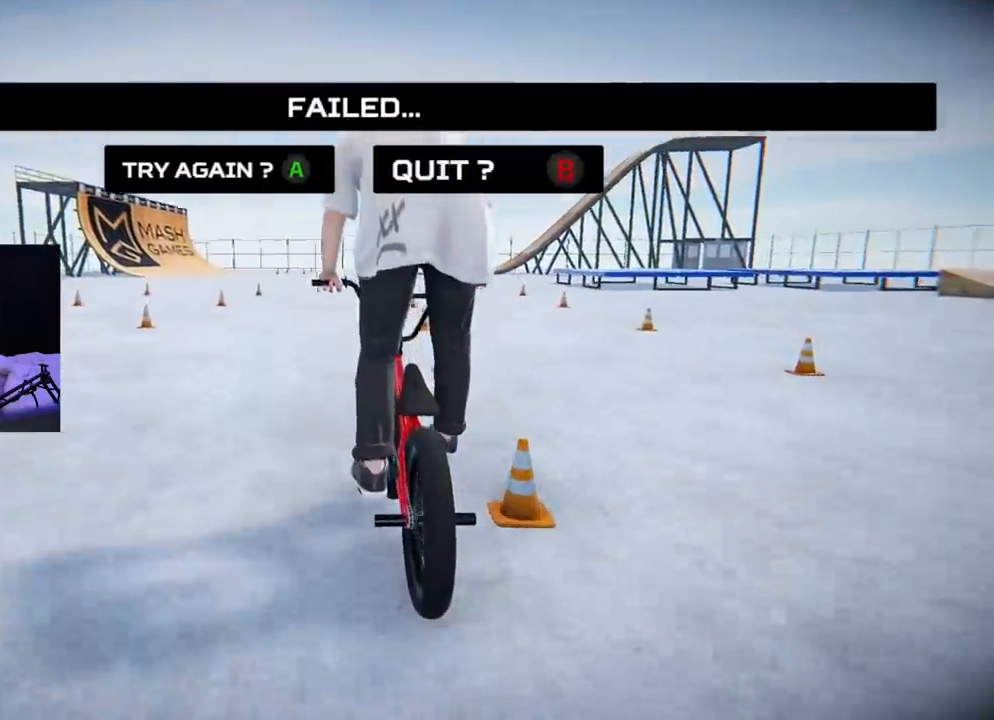
{"buttons": [], "left_stick": "center", "right_stick": "center", "events": []}
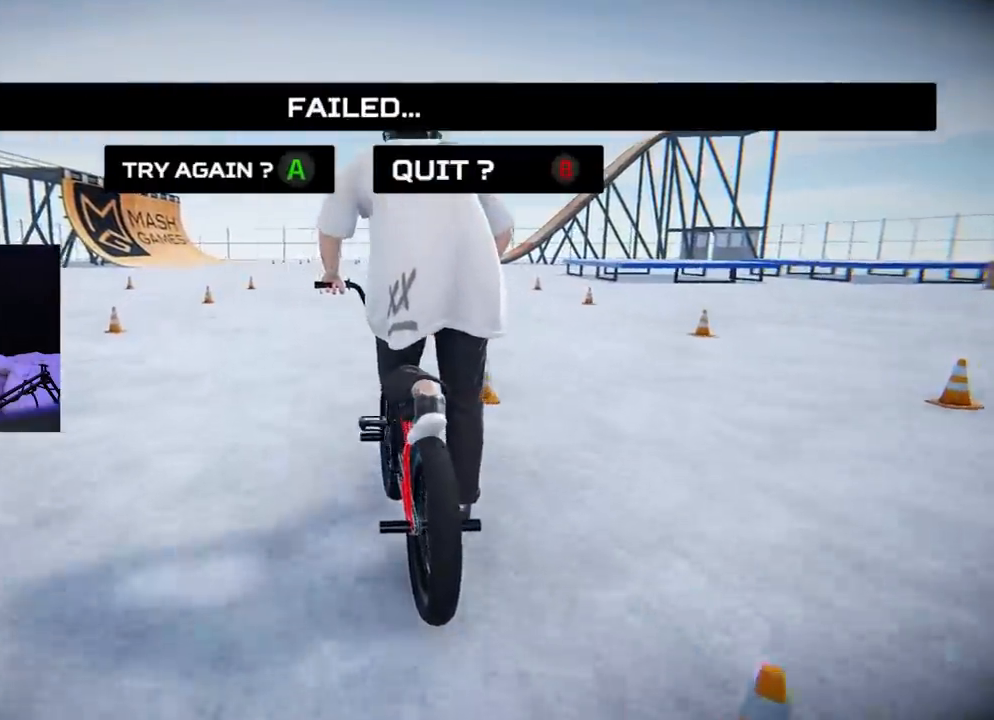
{"buttons": [], "left_stick": "center", "right_stick": "center", "events": []}
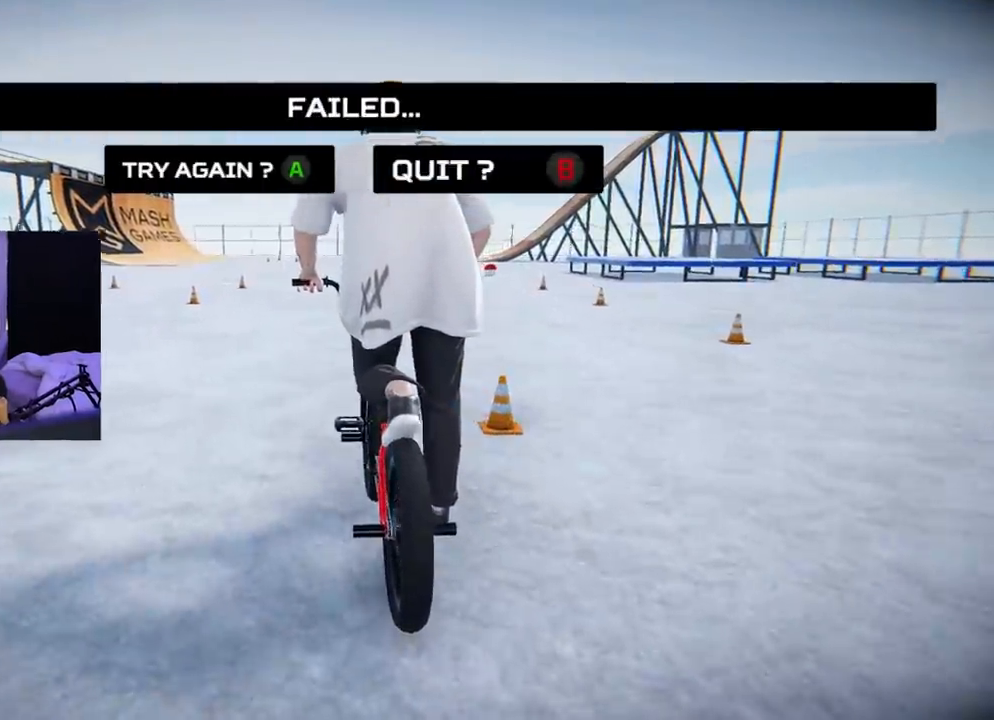
{"buttons": [], "left_stick": "center", "right_stick": "center", "events": []}
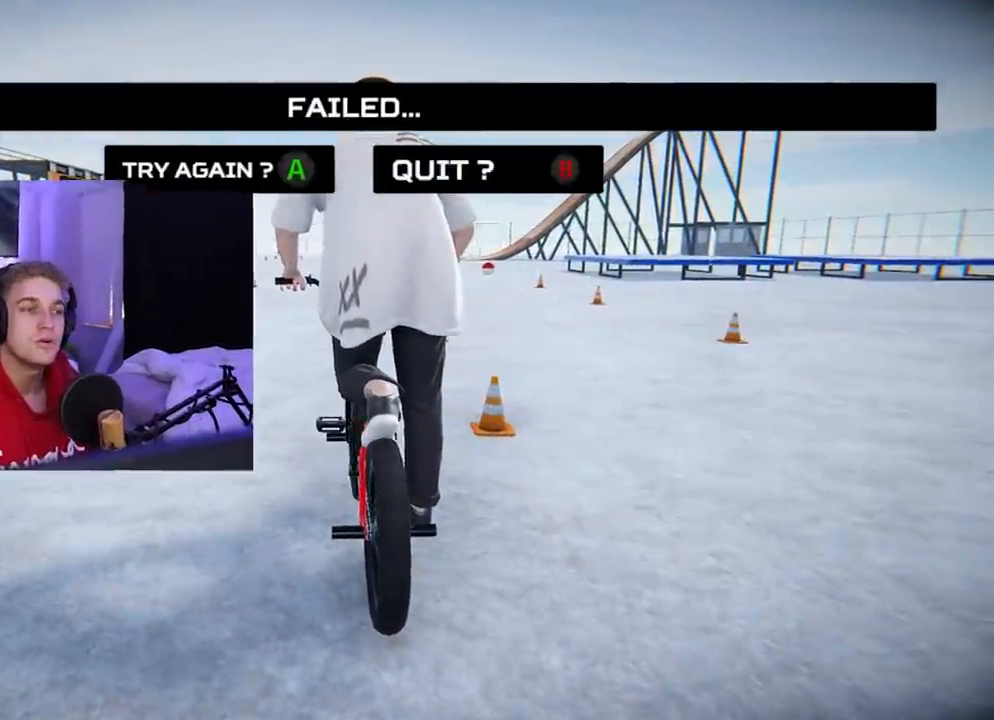
{"buttons": [], "left_stick": "center", "right_stick": "center", "events": []}
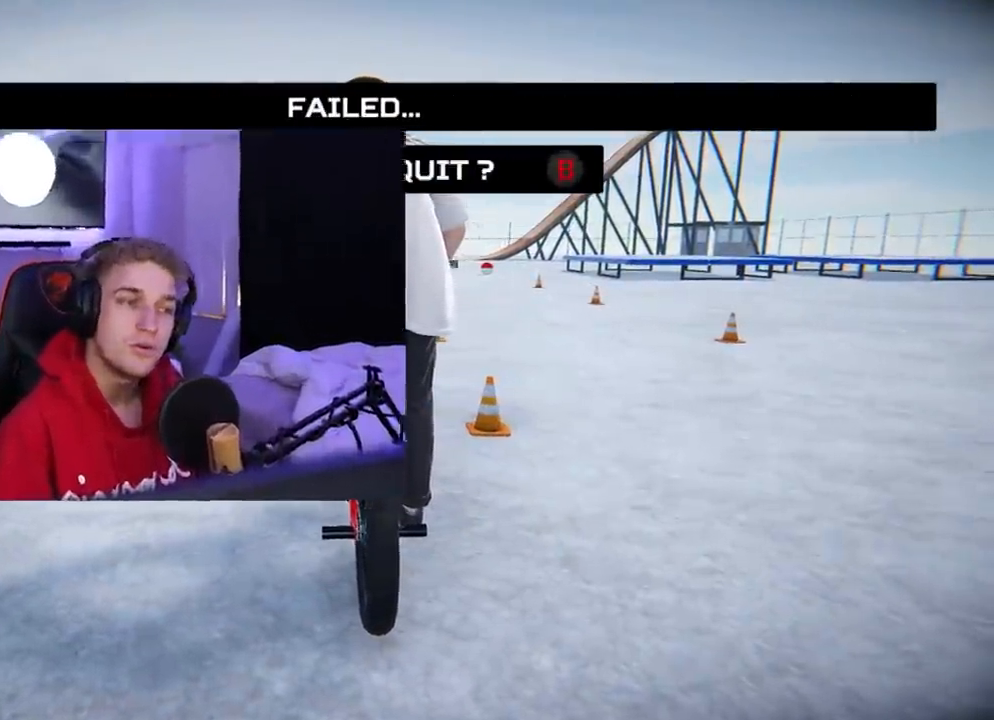
{"buttons": [], "left_stick": "center", "right_stick": "center", "events": []}
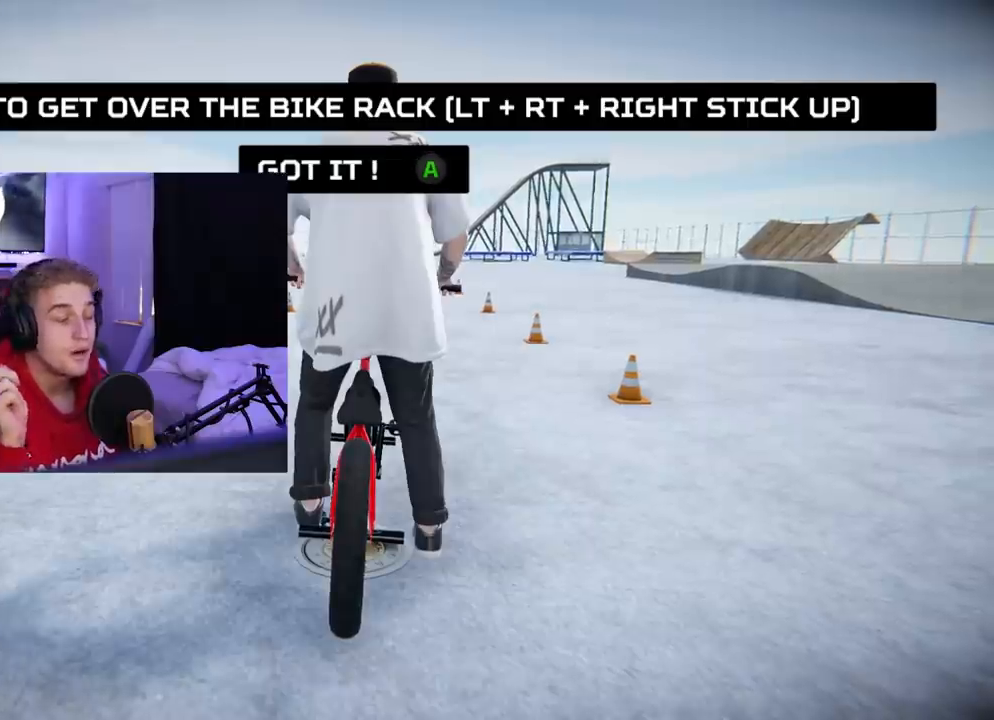
{"buttons": [], "left_stick": "center", "right_stick": "center", "events": []}
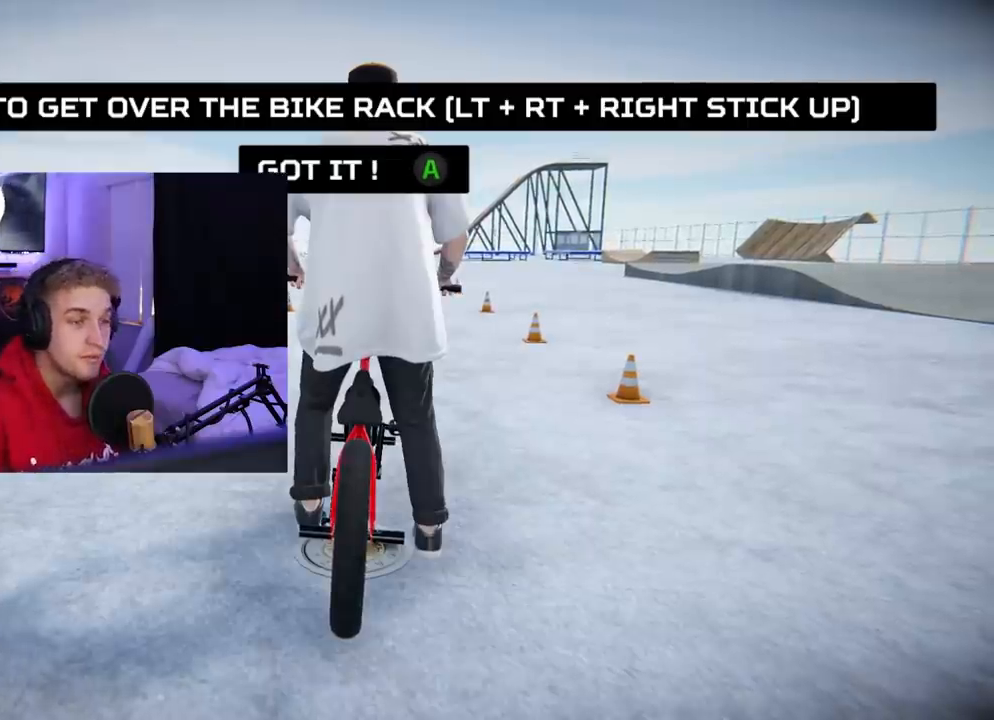
{"buttons": [], "left_stick": "center", "right_stick": "center", "events": []}
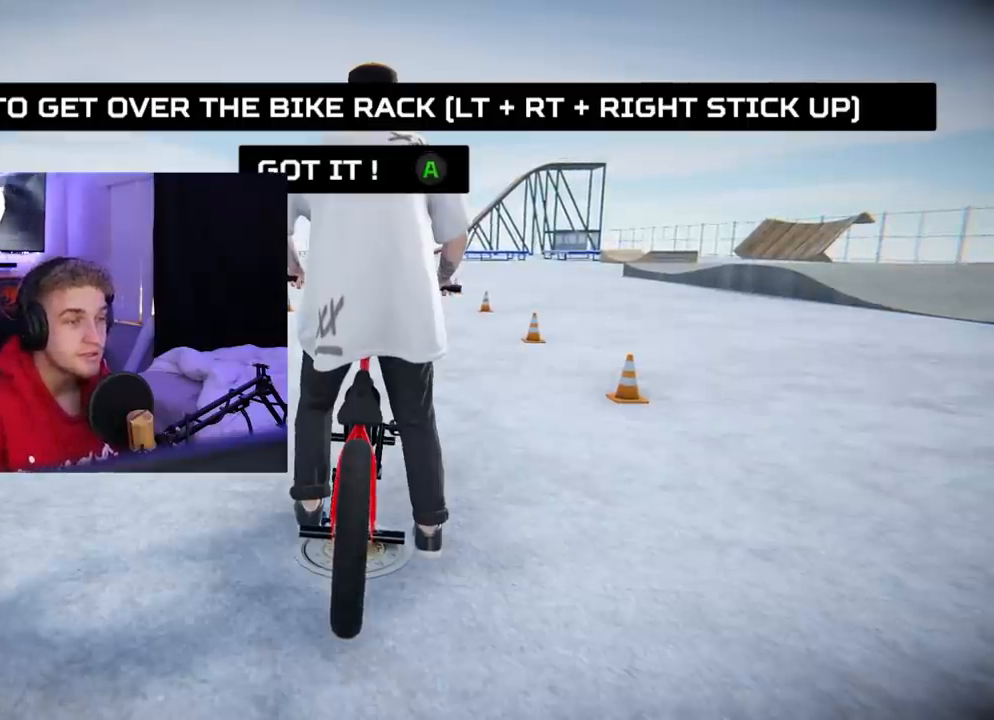
{"buttons": ["X", "R2"], "left_stick": "up", "right_stick": "up", "events": [[84, "right_stick", "down"], [184, "right_stick", "center"], [251, "left_stick", "up"], [251, "right_stick", "up"], [267, "R2", "down"], [367, "X", "down"]]}